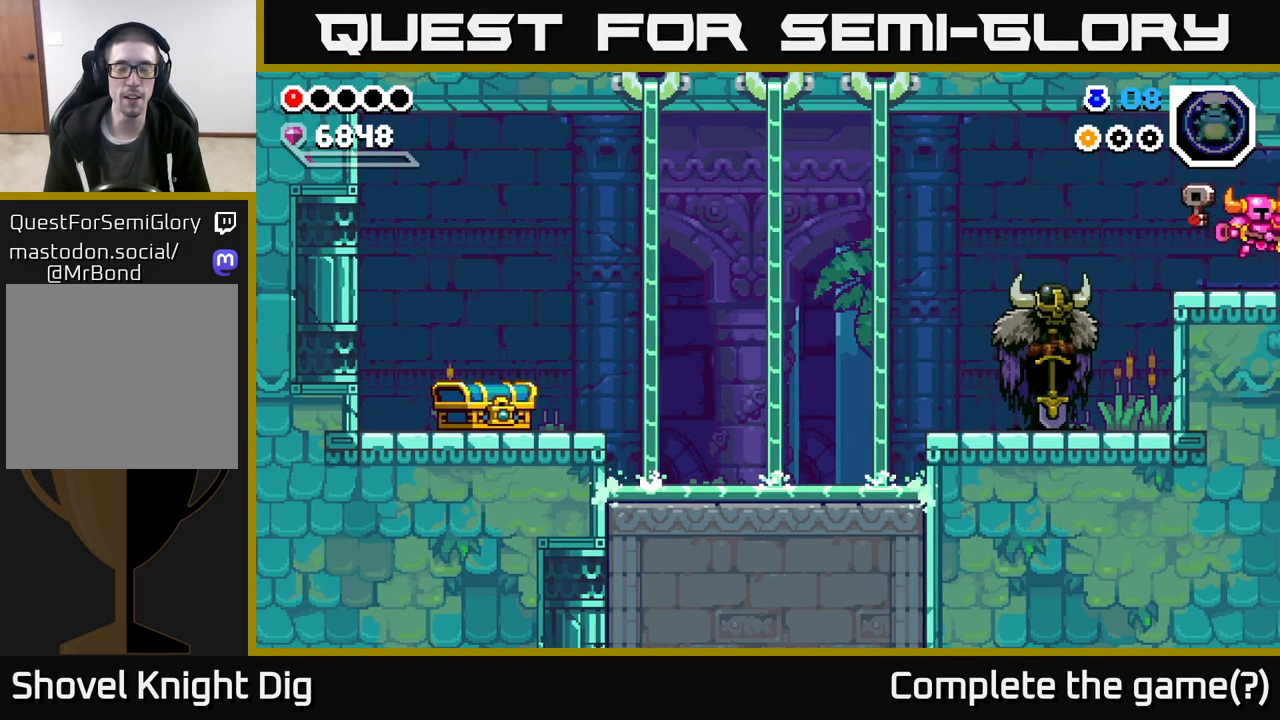
Gameplay with a controller (Xbox layout); each line is a JSON object with the inputs held at the frame after it. "events" lists button and stick changes between this image and that frame as [ms after this image, input, new state], when the widget could be followed in between.
{"buttons": [], "left_stick": "center", "right_stick": "center", "events": [[417, "left_stick", "center"]]}
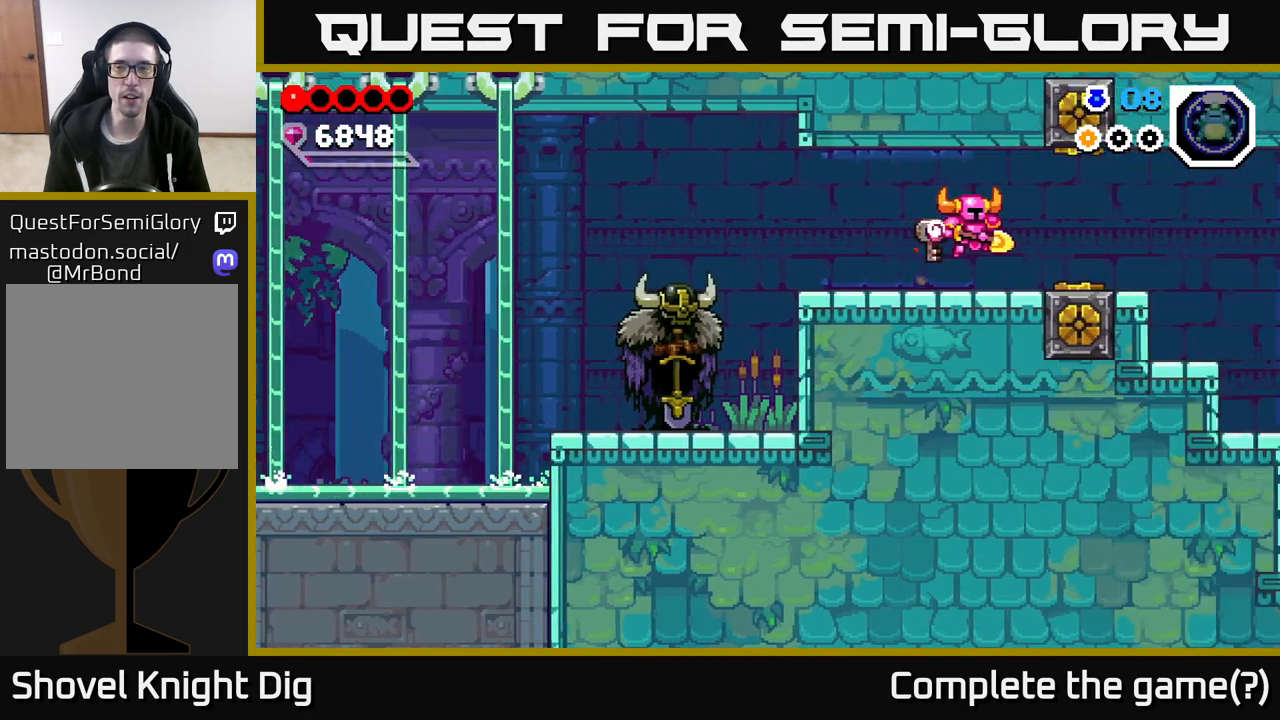
{"buttons": [], "left_stick": "right", "right_stick": "center", "events": [[50, "left_stick", "right"]]}
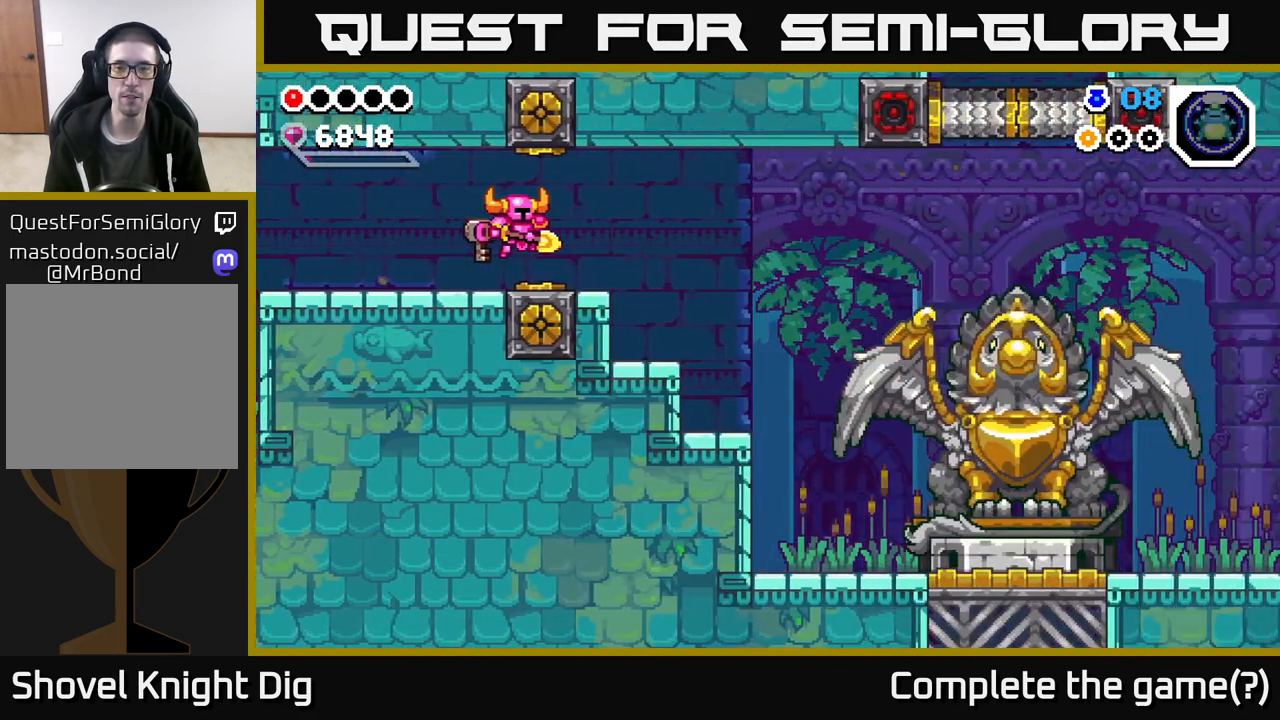
{"buttons": ["A"], "left_stick": "right", "right_stick": "center", "events": [[483, "A", "down"]]}
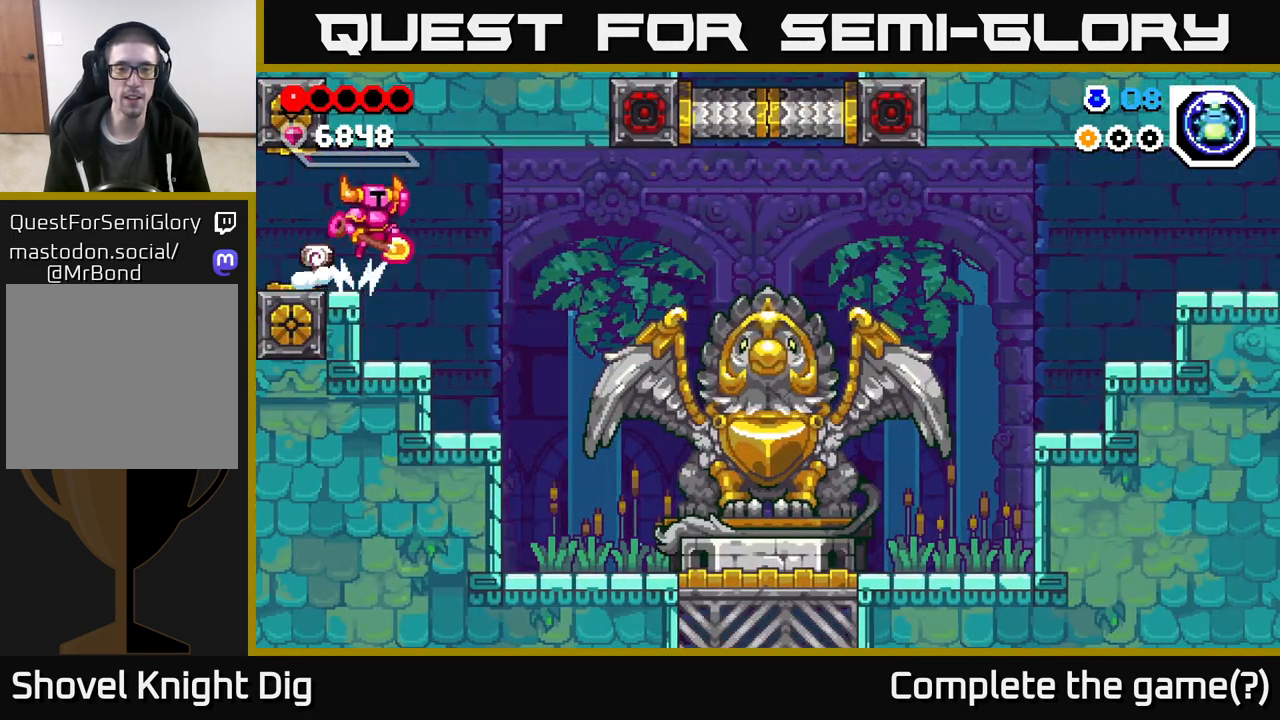
{"buttons": [], "left_stick": "right", "right_stick": "center", "events": [[83, "A", "up"]]}
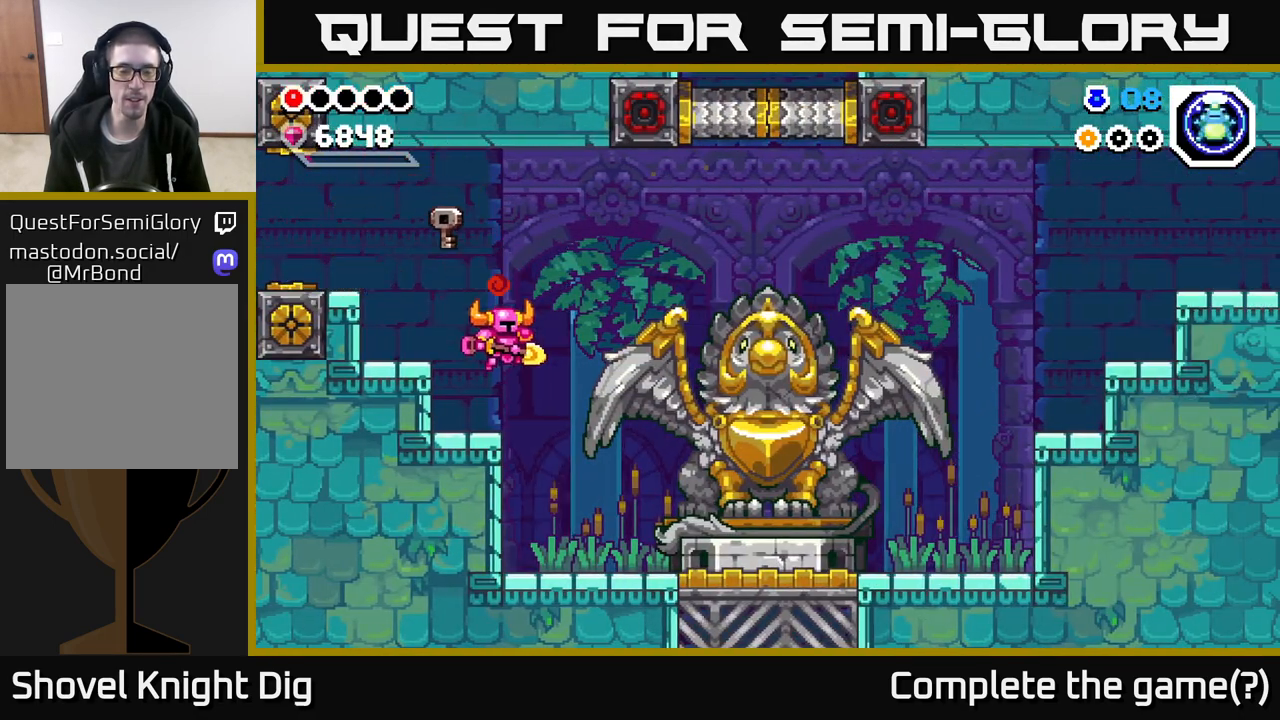
{"buttons": ["A"], "left_stick": "right", "right_stick": "center", "events": [[450, "A", "down"]]}
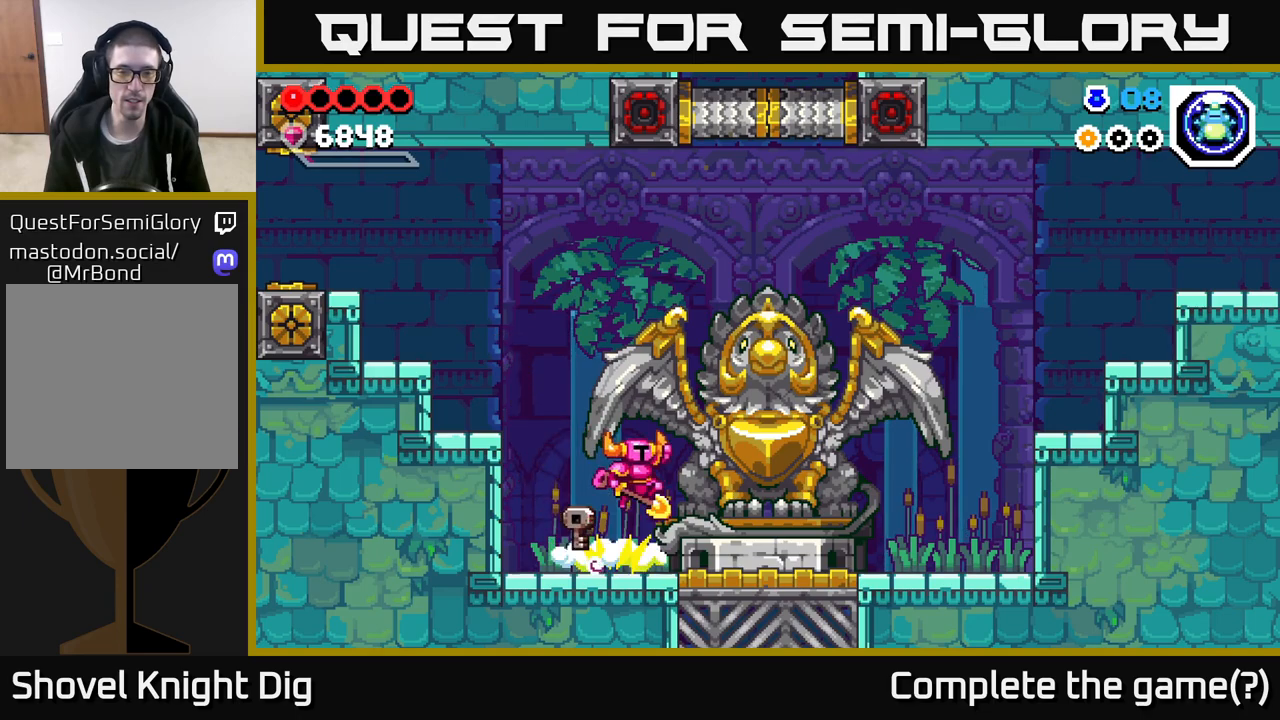
{"buttons": [], "left_stick": "right", "right_stick": "center", "events": [[33, "A", "up"]]}
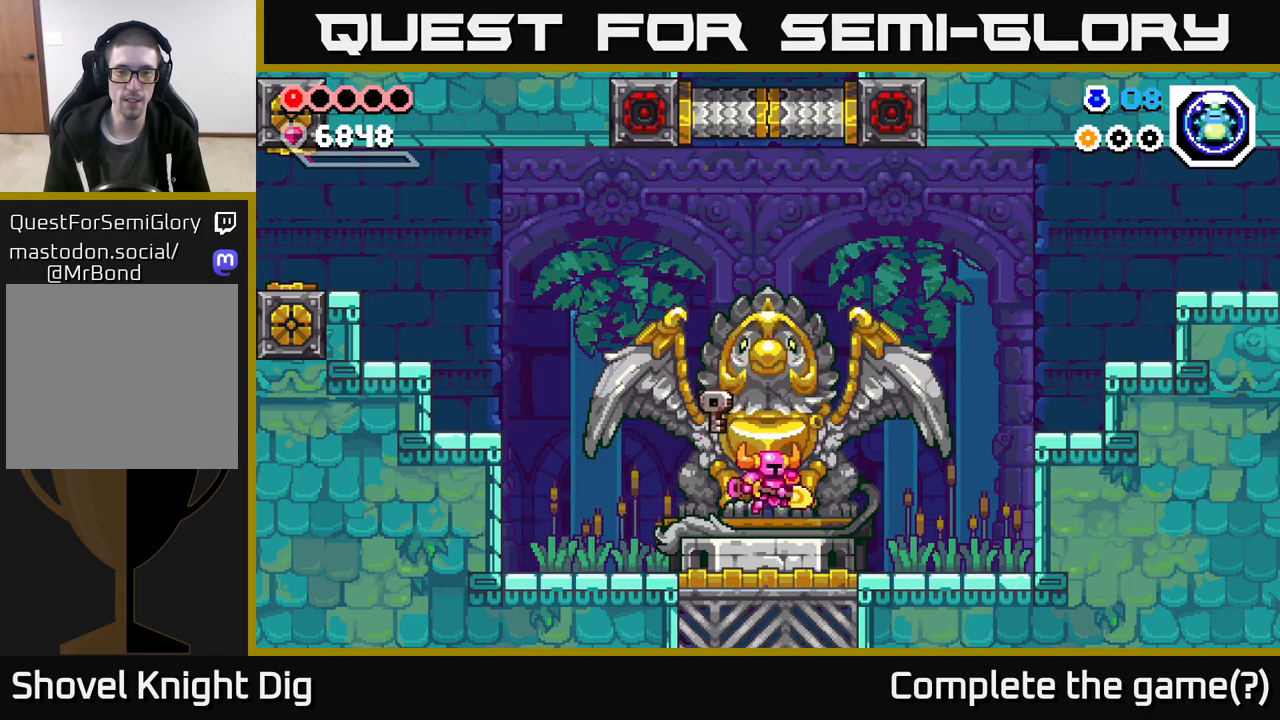
{"buttons": ["A"], "left_stick": "right", "right_stick": "center", "events": [[117, "A", "down"]]}
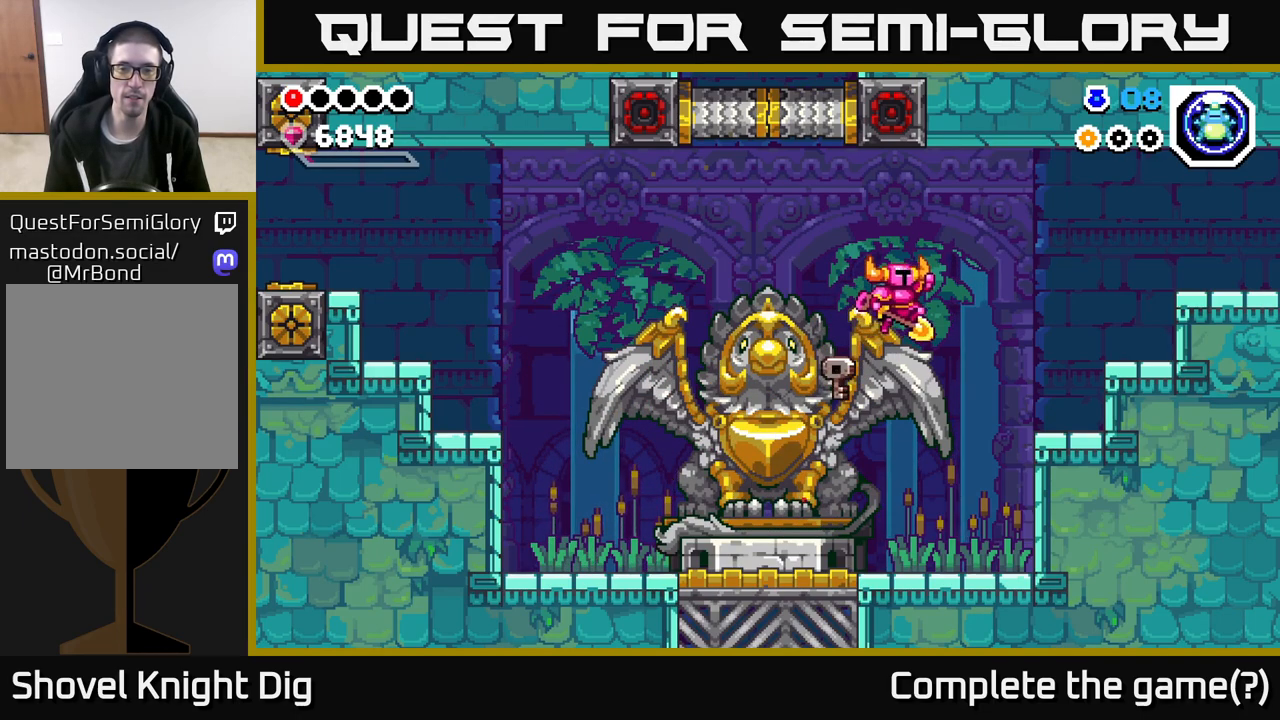
{"buttons": [], "left_stick": "right", "right_stick": "center", "events": [[83, "A", "up"]]}
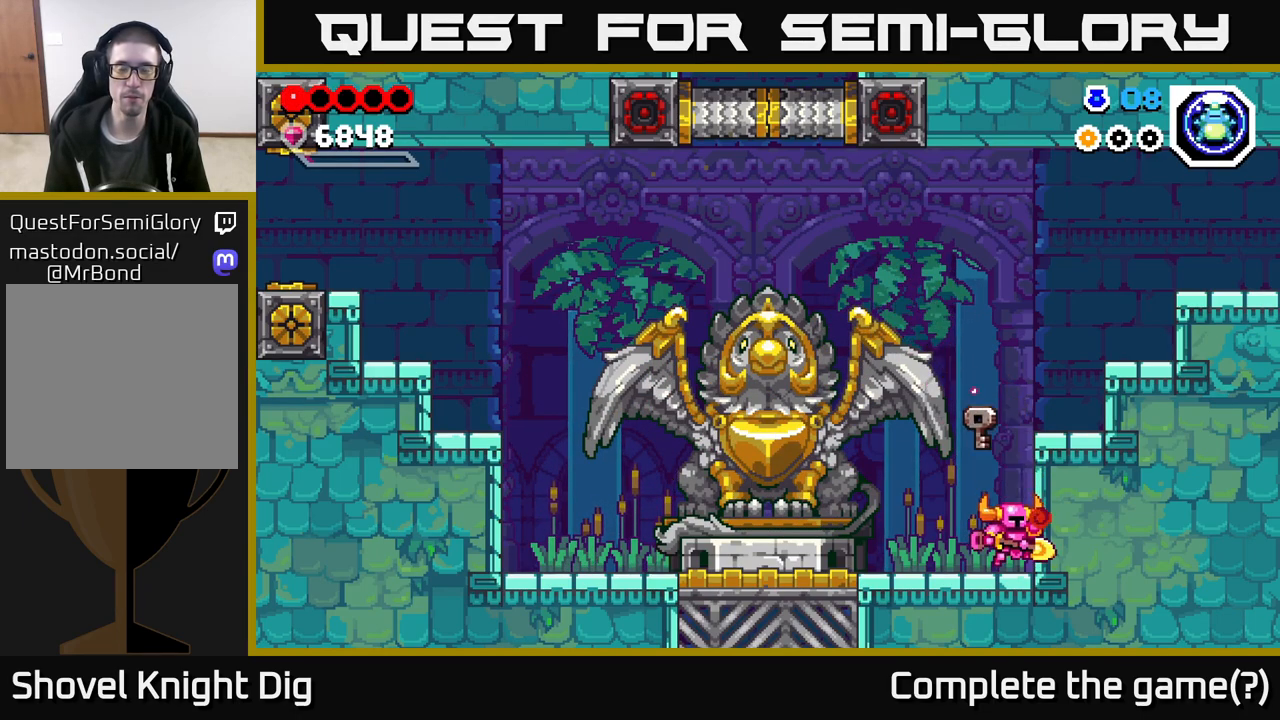
{"buttons": [], "left_stick": "right", "right_stick": "center", "events": [[83, "A", "down"], [300, "A", "up"]]}
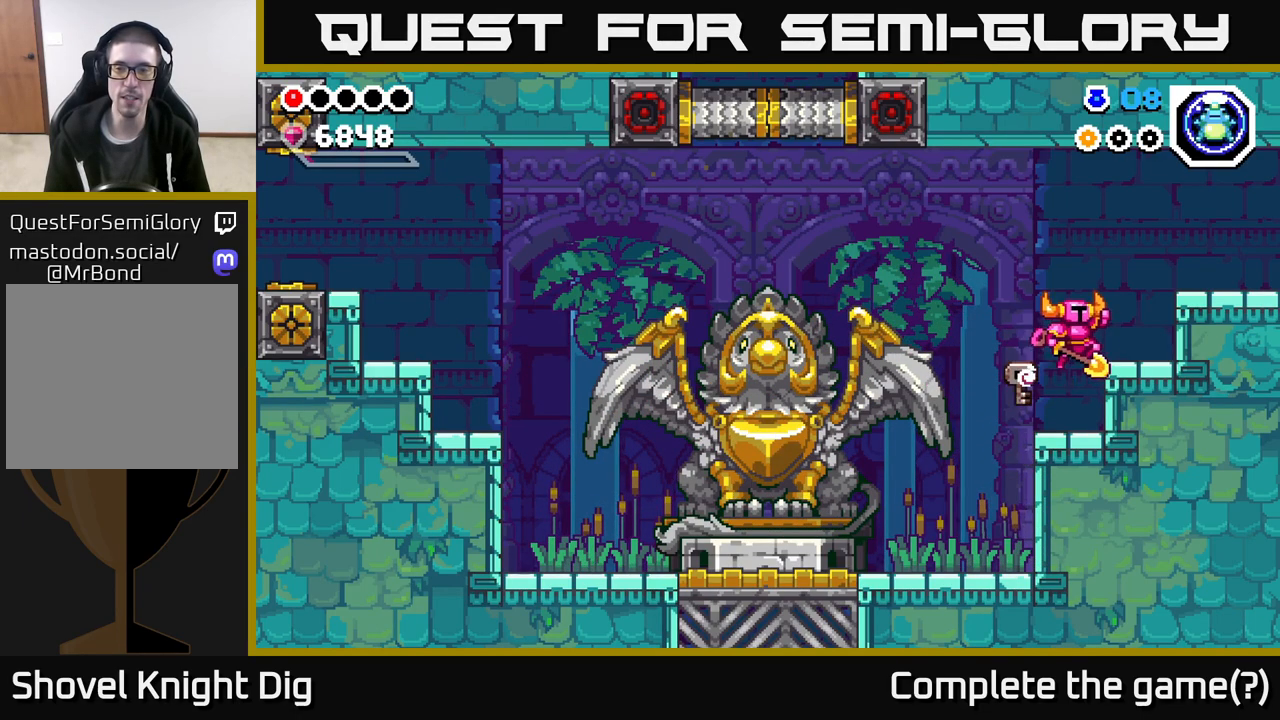
{"buttons": [], "left_stick": "right", "right_stick": "center", "events": [[233, "A", "down"], [500, "A", "up"]]}
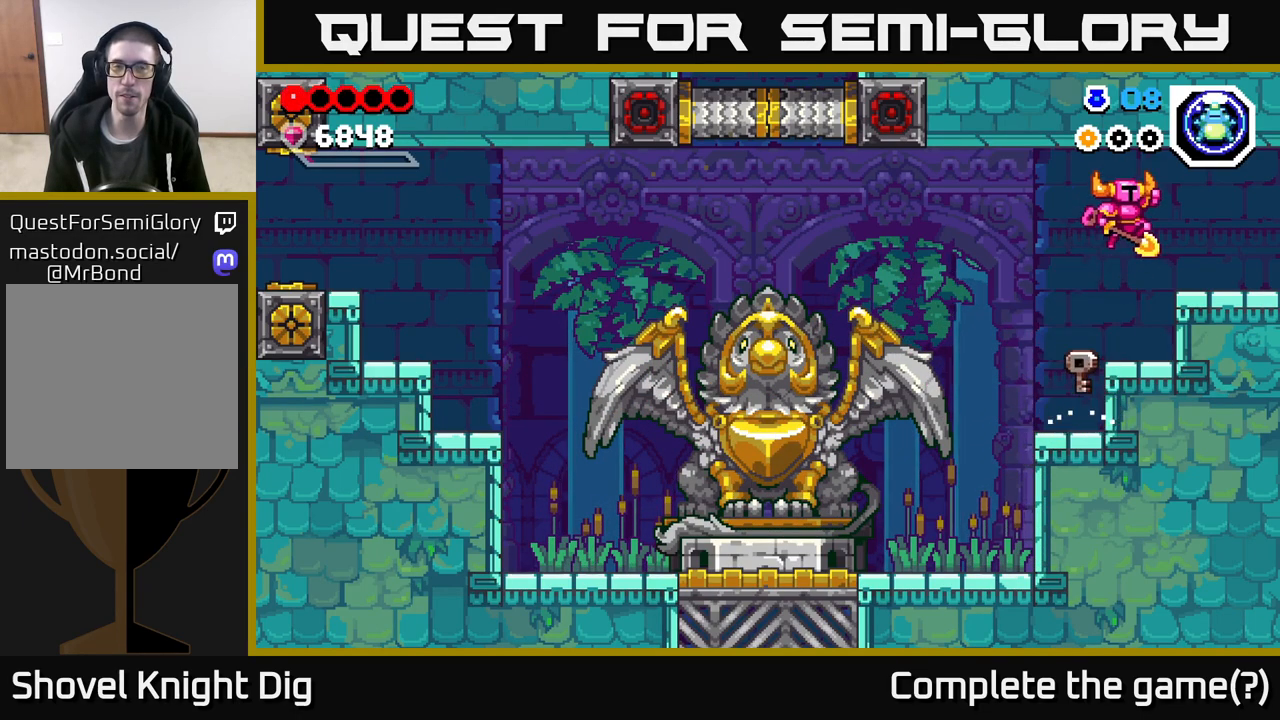
{"buttons": [], "left_stick": "right", "right_stick": "center", "events": []}
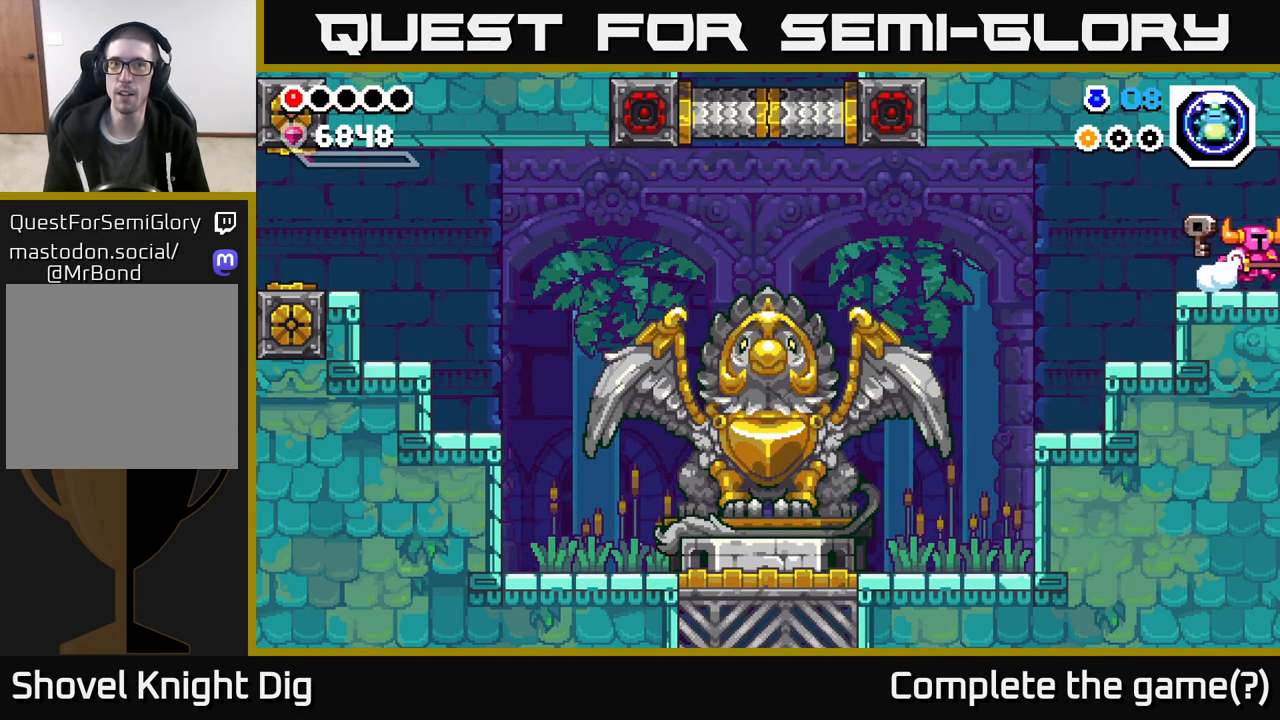
{"buttons": [], "left_stick": "center", "right_stick": "center", "events": [[250, "left_stick", "center"]]}
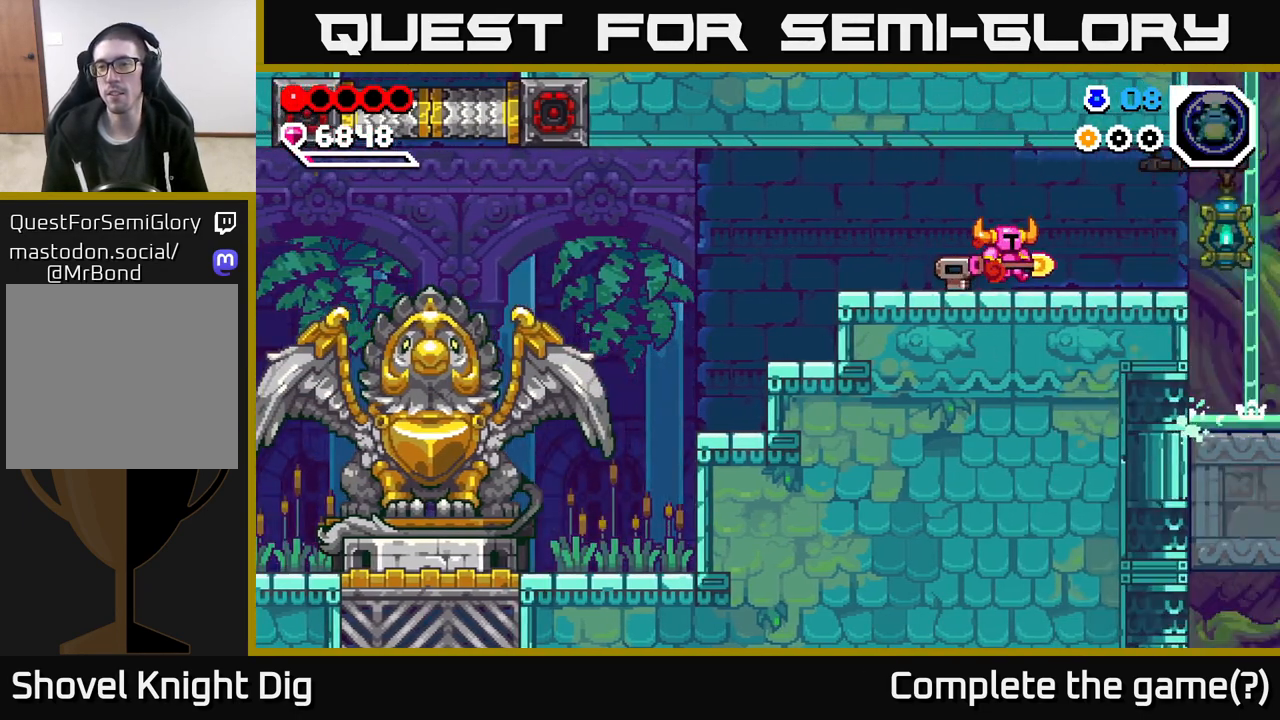
{"buttons": [], "left_stick": "right", "right_stick": "center", "events": [[367, "left_stick", "right"]]}
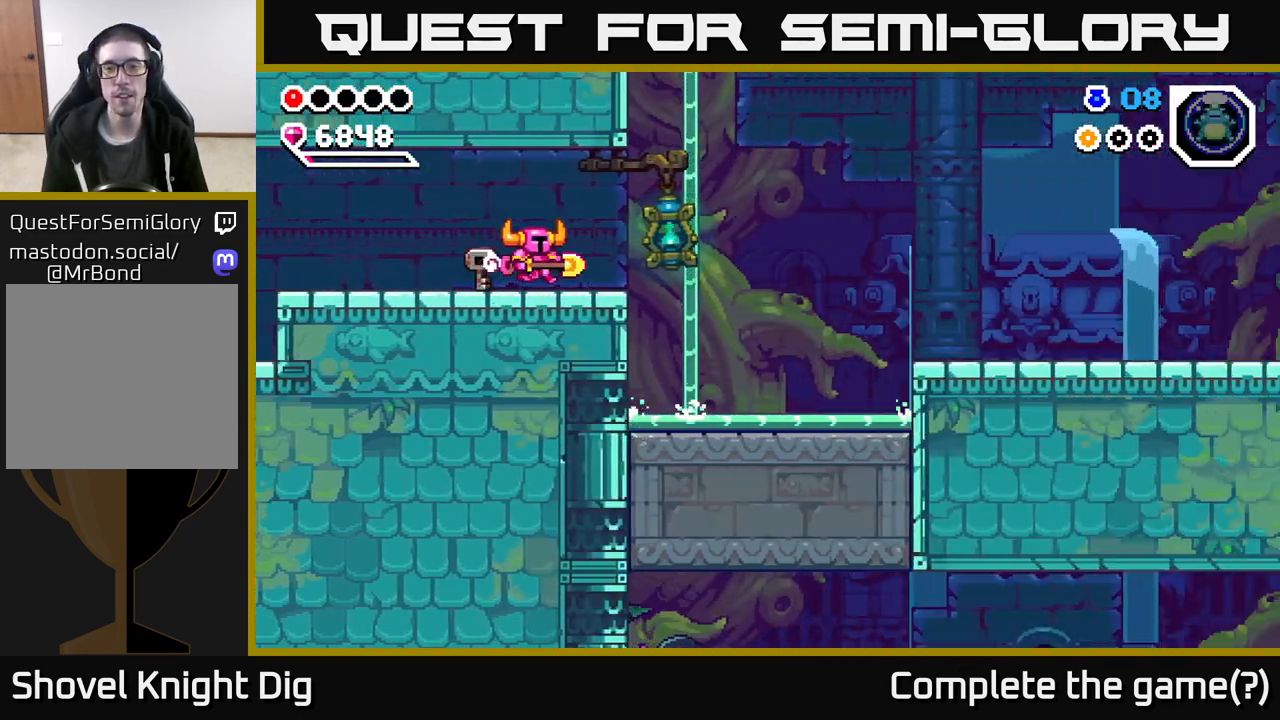
{"buttons": [], "left_stick": "right", "right_stick": "center", "events": [[17, "left_stick", "center"], [150, "left_stick", "right"], [417, "A", "down"], [467, "A", "up"]]}
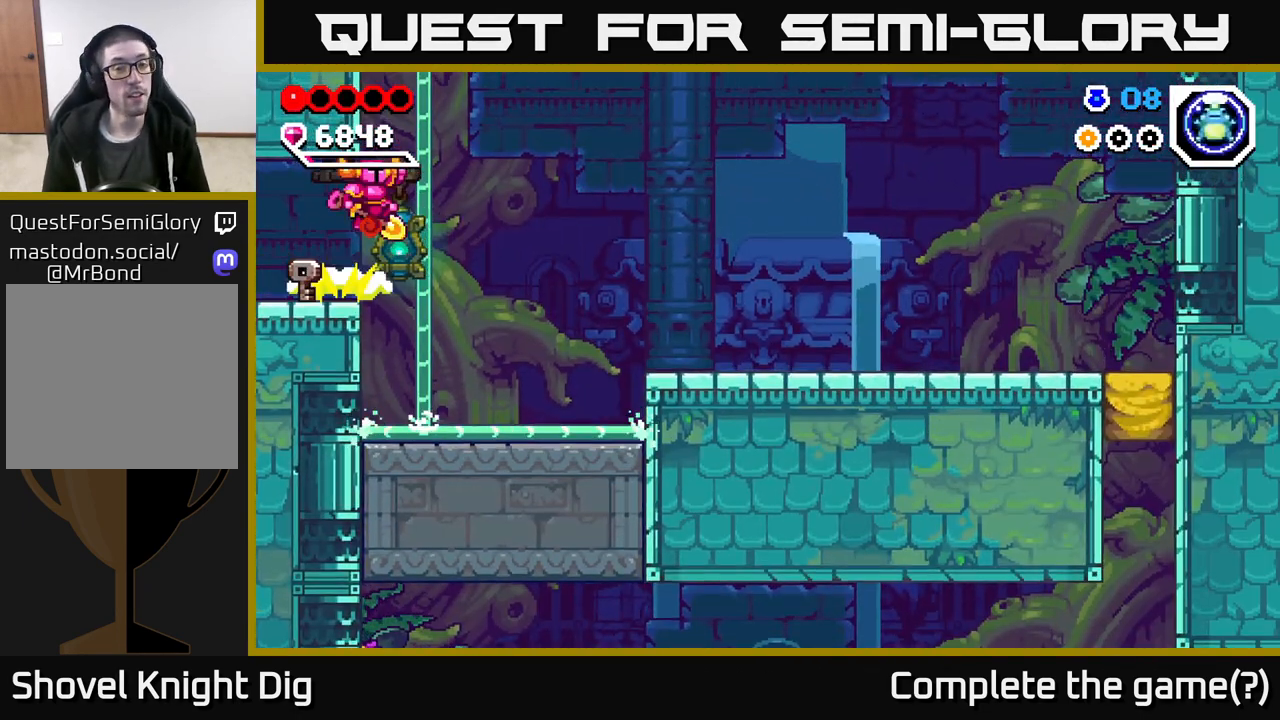
{"buttons": [], "left_stick": "right", "right_stick": "center", "events": []}
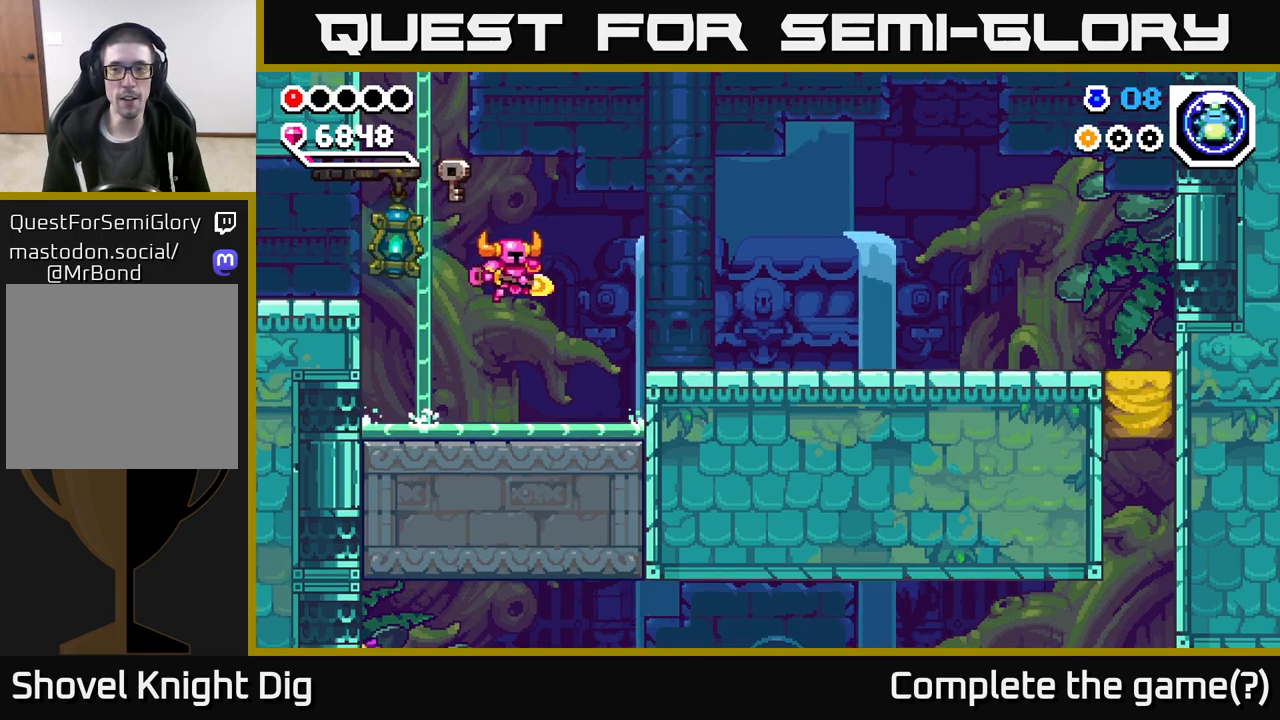
{"buttons": [], "left_stick": "right", "right_stick": "center", "events": [[233, "A", "down"], [383, "A", "up"]]}
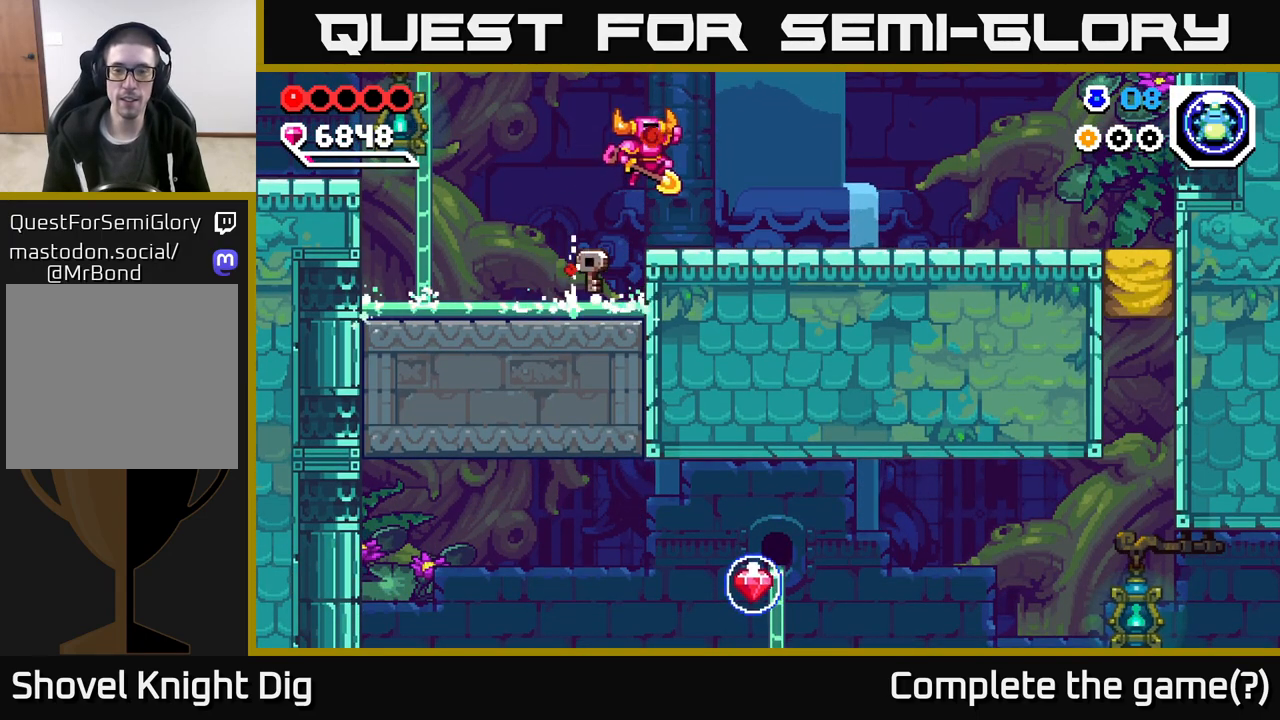
{"buttons": [], "left_stick": "right", "right_stick": "center", "events": []}
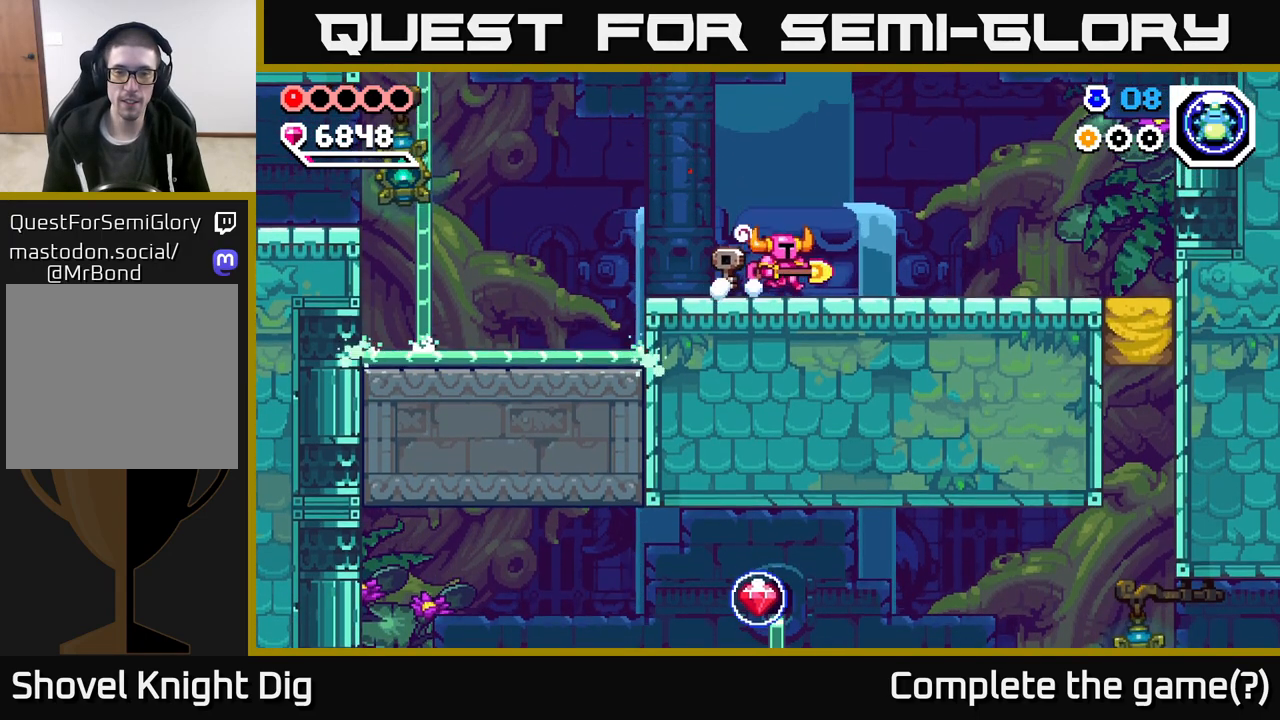
{"buttons": [], "left_stick": "right", "right_stick": "center", "events": []}
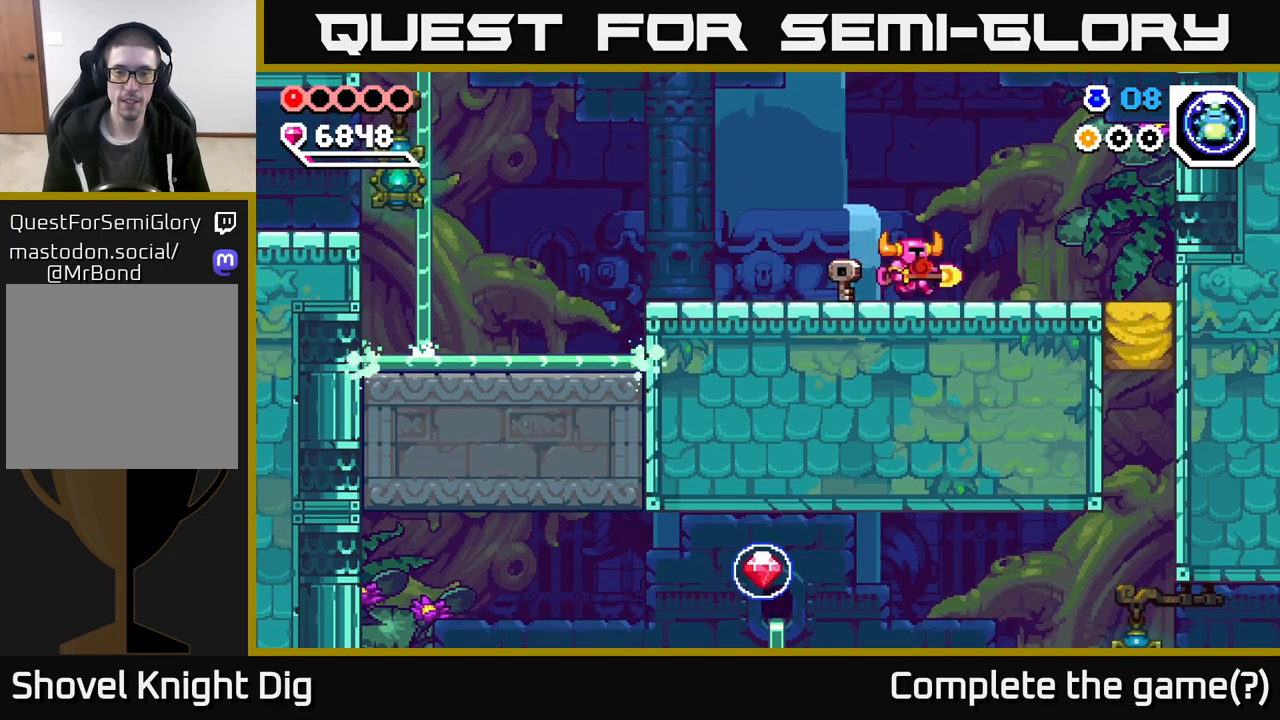
{"buttons": [], "left_stick": "left", "right_stick": "center", "events": [[50, "left_stick", "left"]]}
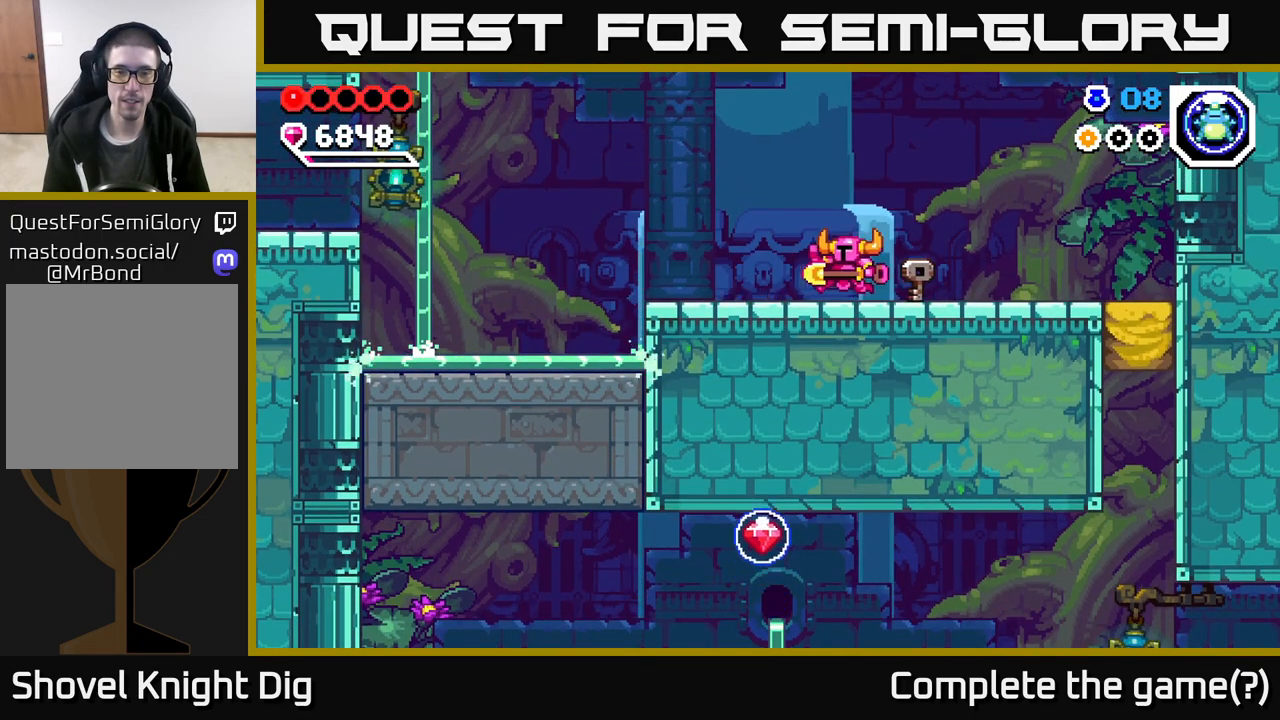
{"buttons": [], "left_stick": "center", "right_stick": "center", "events": [[183, "left_stick", "center"]]}
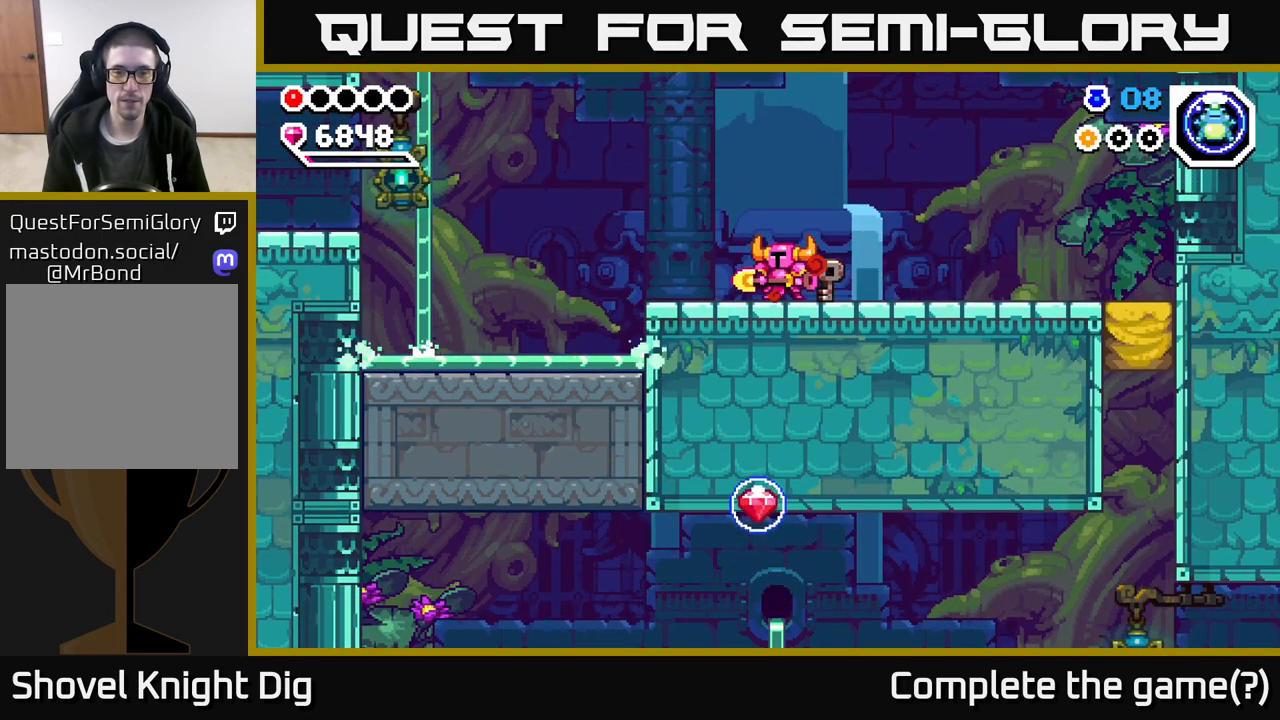
{"buttons": [], "left_stick": "center", "right_stick": "center", "events": []}
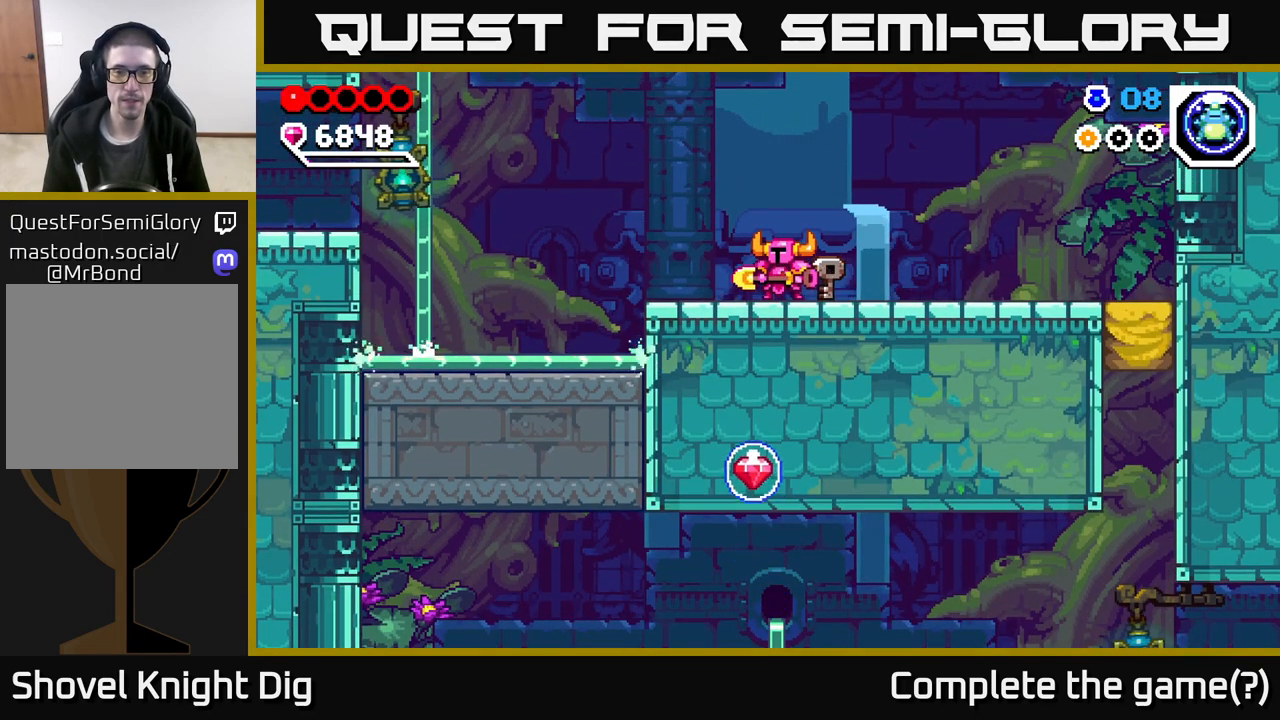
{"buttons": [], "left_stick": "up-left", "right_stick": "center", "events": [[417, "left_stick", "up-left"]]}
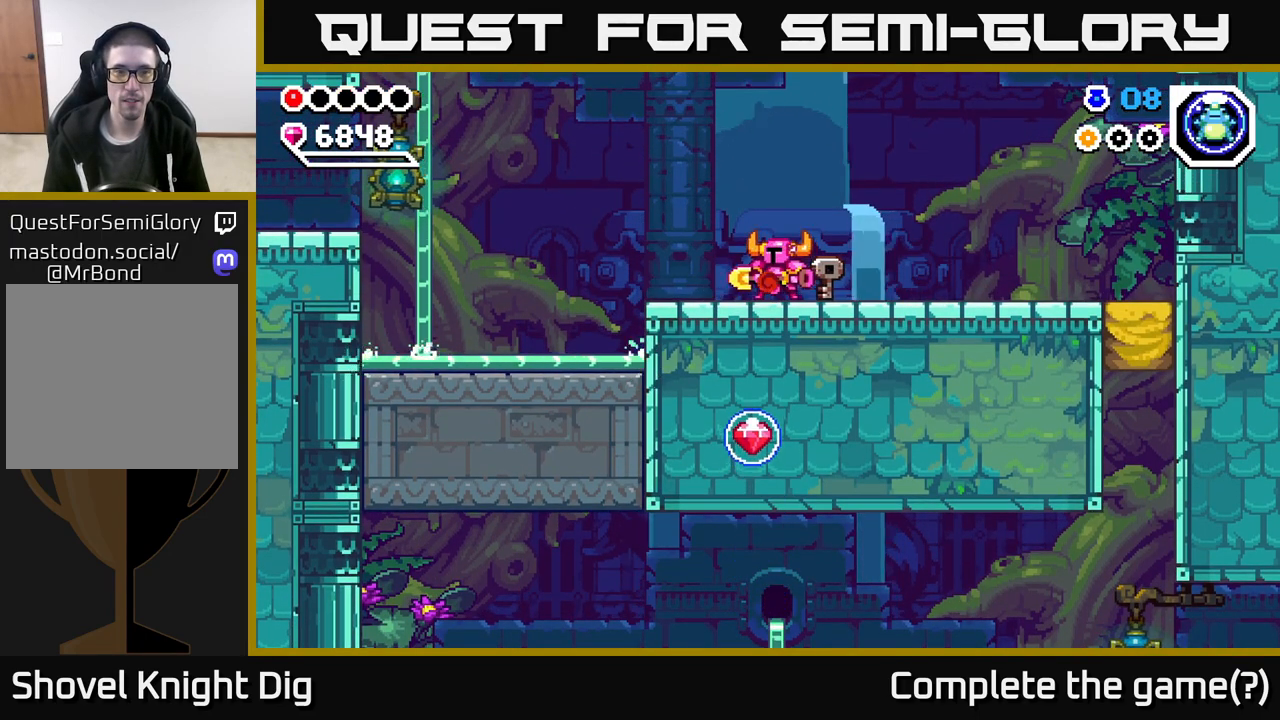
{"buttons": [], "left_stick": "down", "right_stick": "center", "events": [[67, "left_stick", "center"], [200, "left_stick", "down"]]}
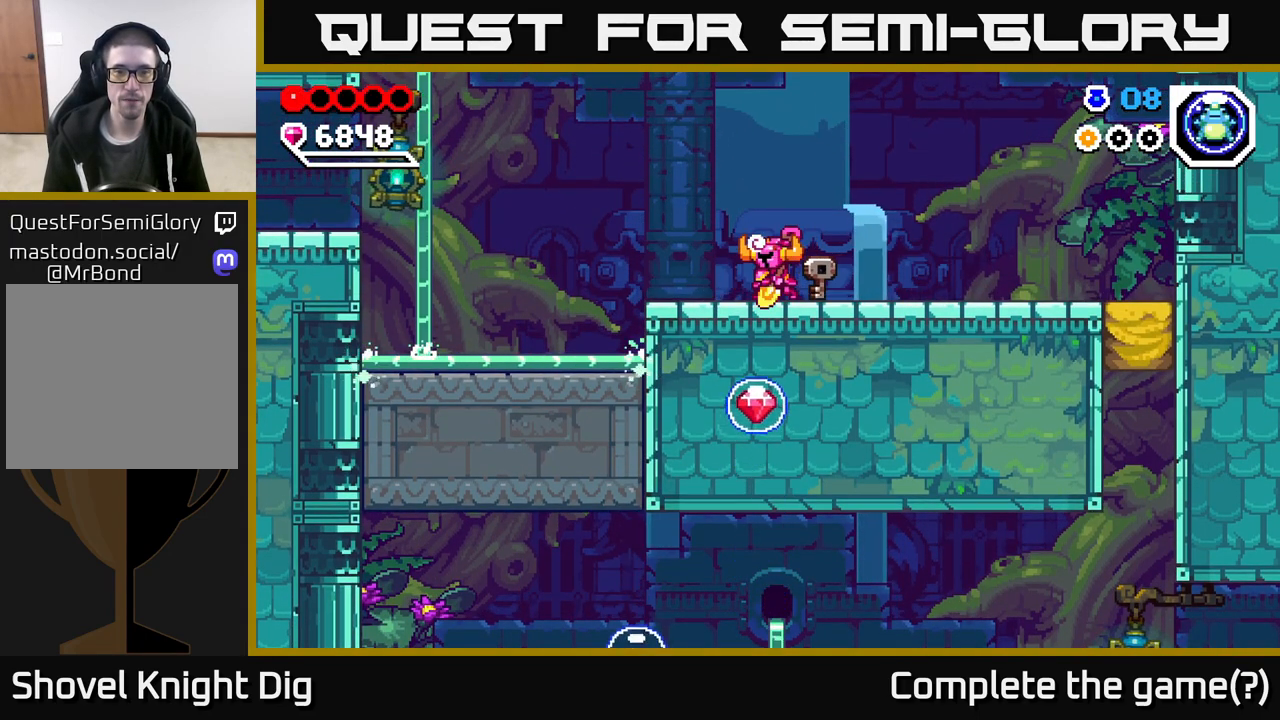
{"buttons": ["X"], "left_stick": "down", "right_stick": "center", "events": [[500, "X", "down"]]}
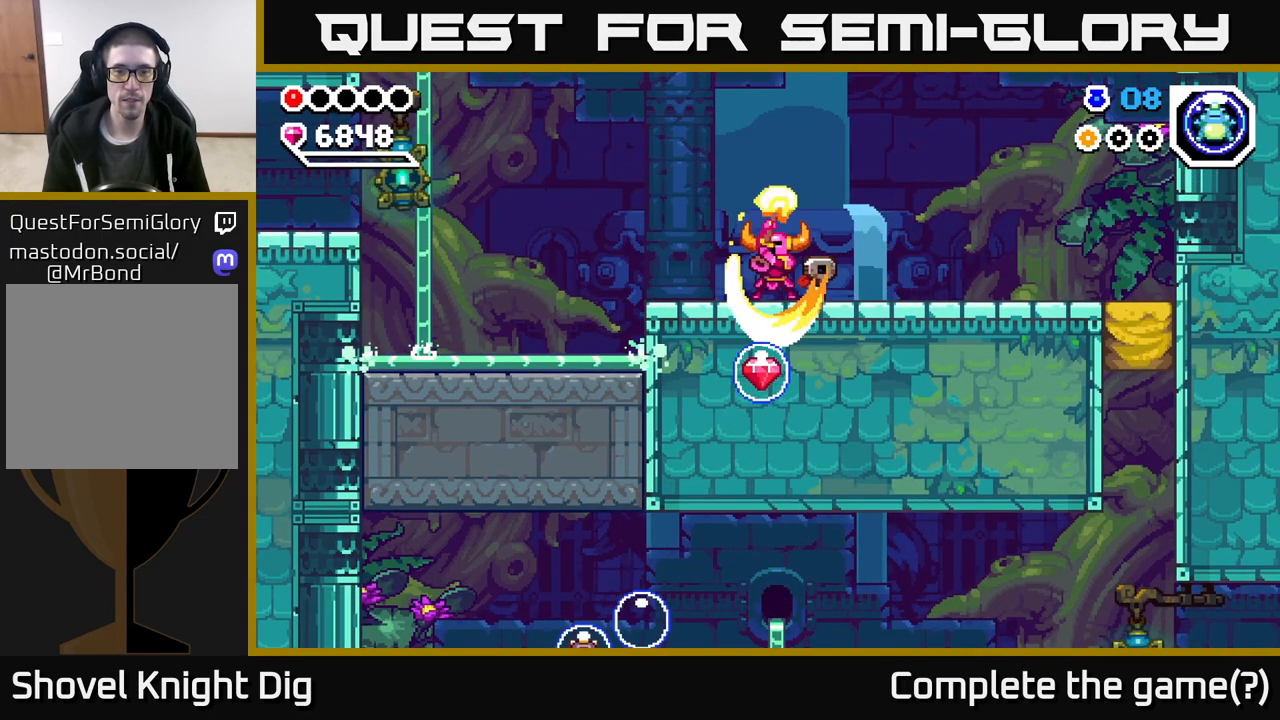
{"buttons": [], "left_stick": "down", "right_stick": "center", "events": [[67, "X", "up"], [317, "X", "down"], [383, "X", "up"]]}
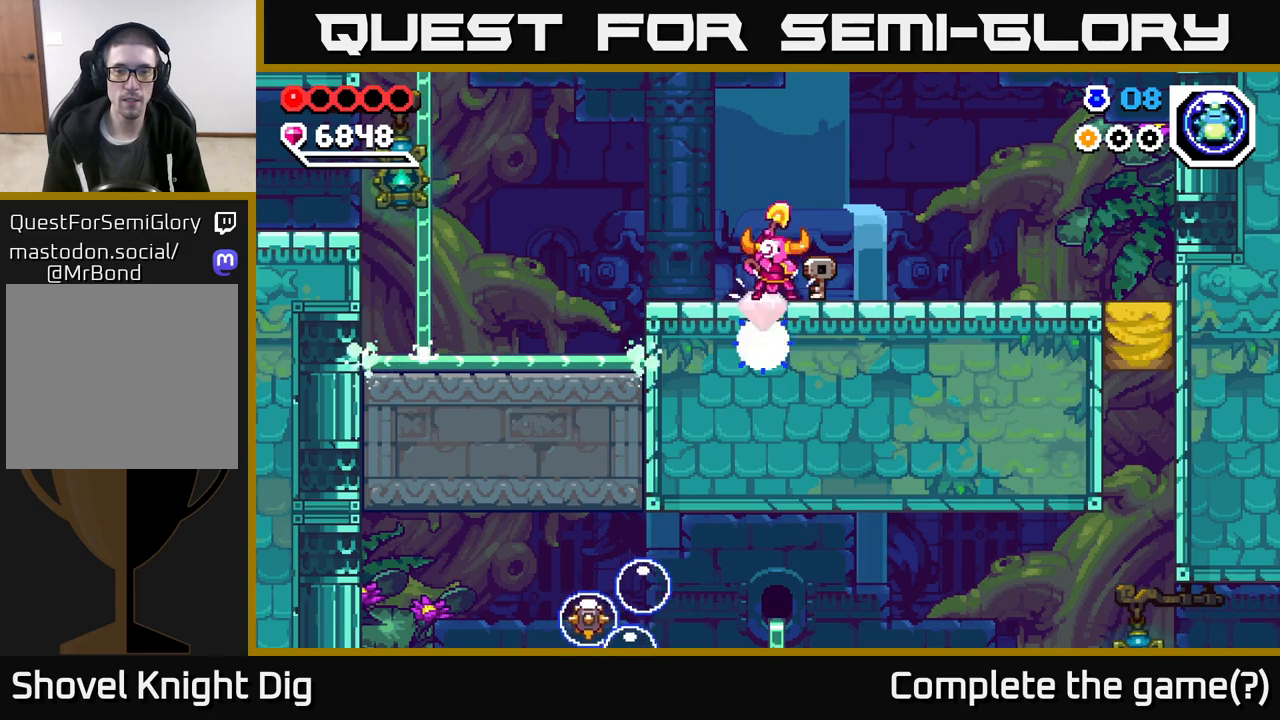
{"buttons": [], "left_stick": "right", "right_stick": "center", "events": [[33, "left_stick", "down-right"], [200, "left_stick", "right"]]}
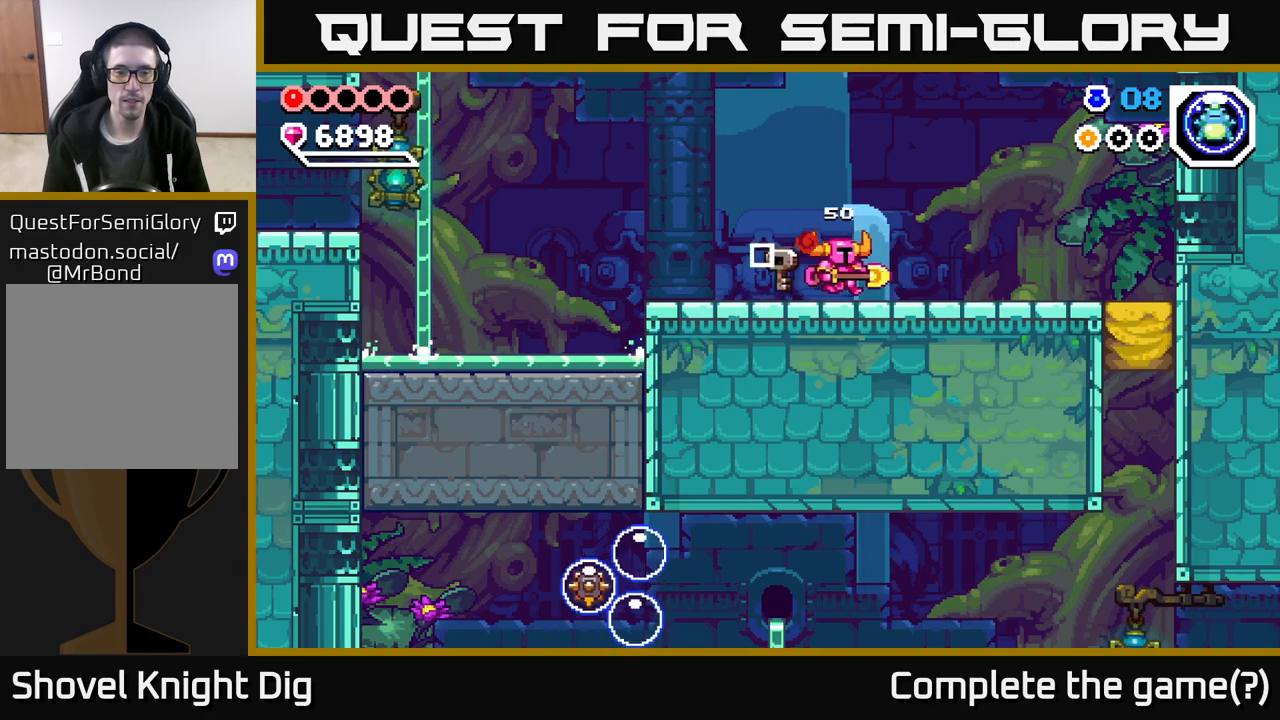
{"buttons": [], "left_stick": "right", "right_stick": "center", "events": []}
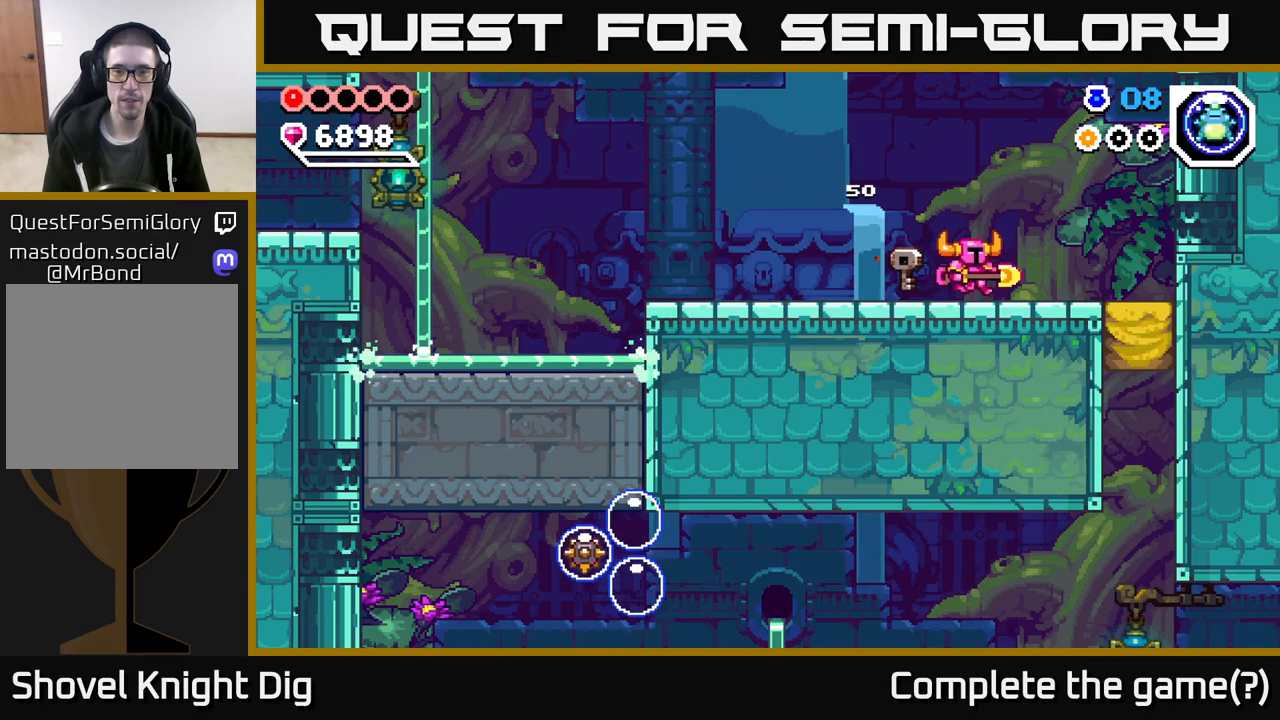
{"buttons": [], "left_stick": "right", "right_stick": "center", "events": []}
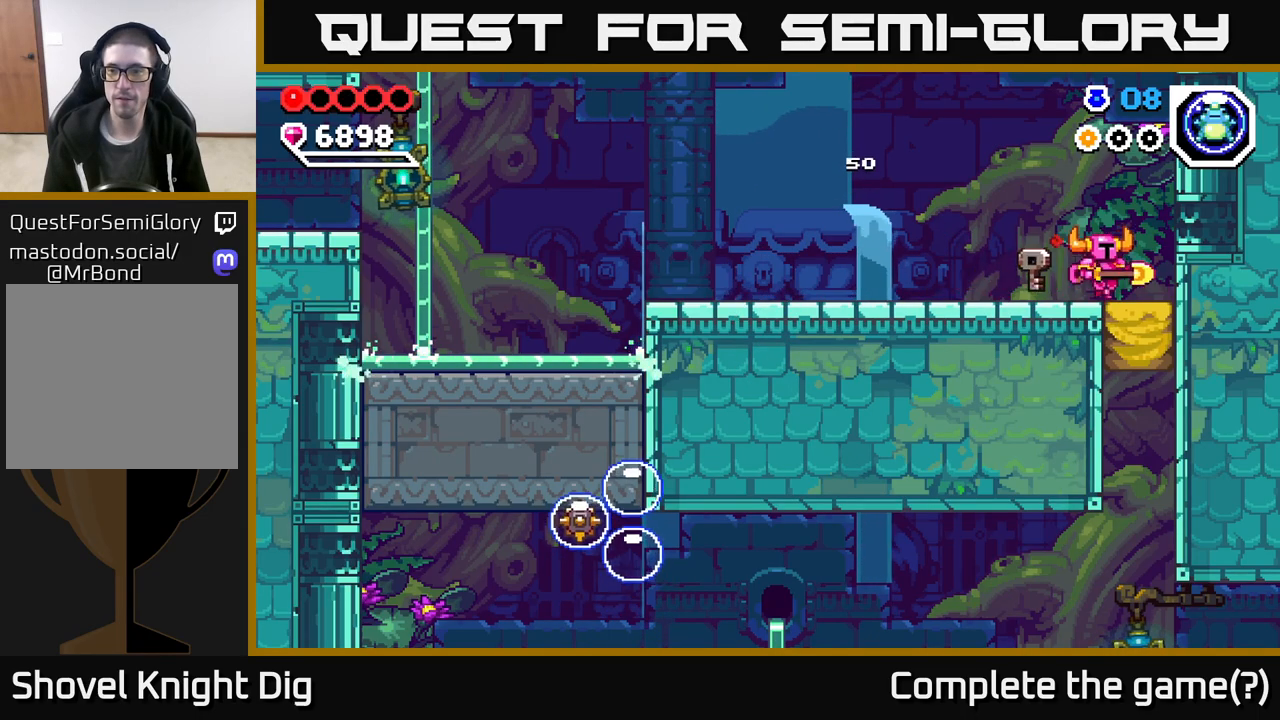
{"buttons": [], "left_stick": "center", "right_stick": "center", "events": [[100, "left_stick", "down"], [117, "X", "down"], [200, "X", "up"], [350, "left_stick", "center"]]}
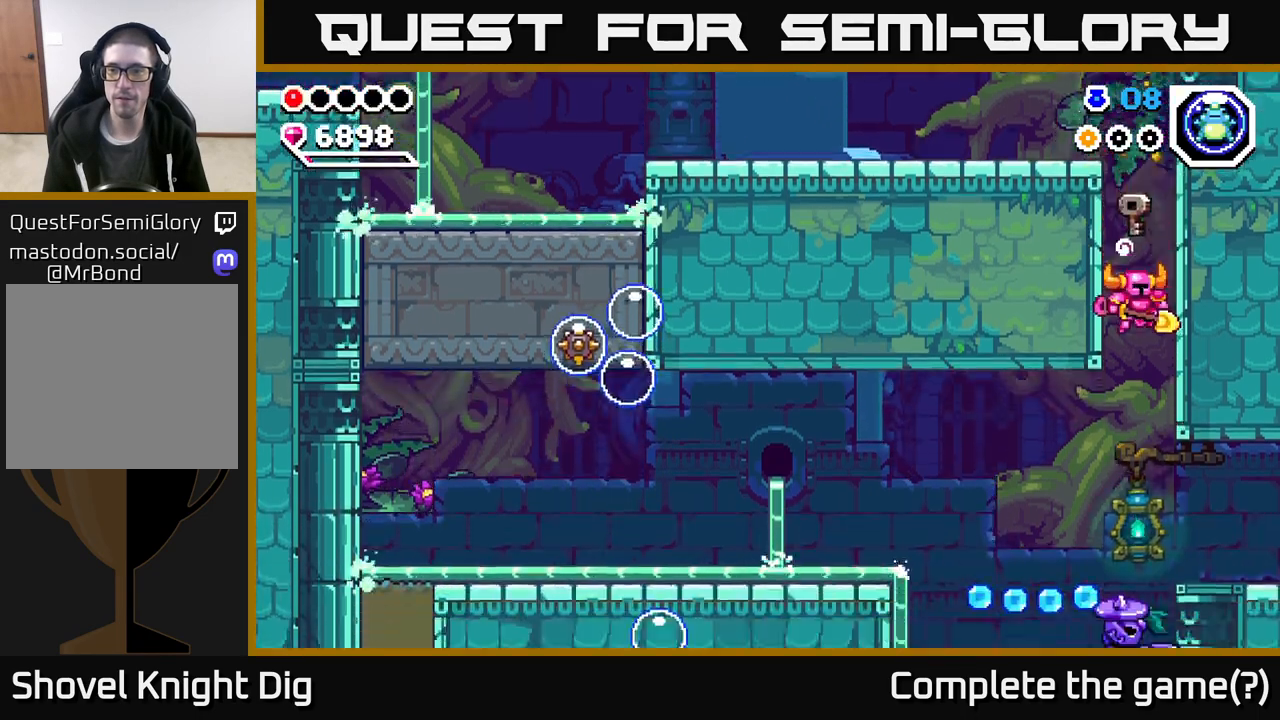
{"buttons": ["A"], "left_stick": "left", "right_stick": "center", "events": [[50, "left_stick", "left"], [400, "A", "down"]]}